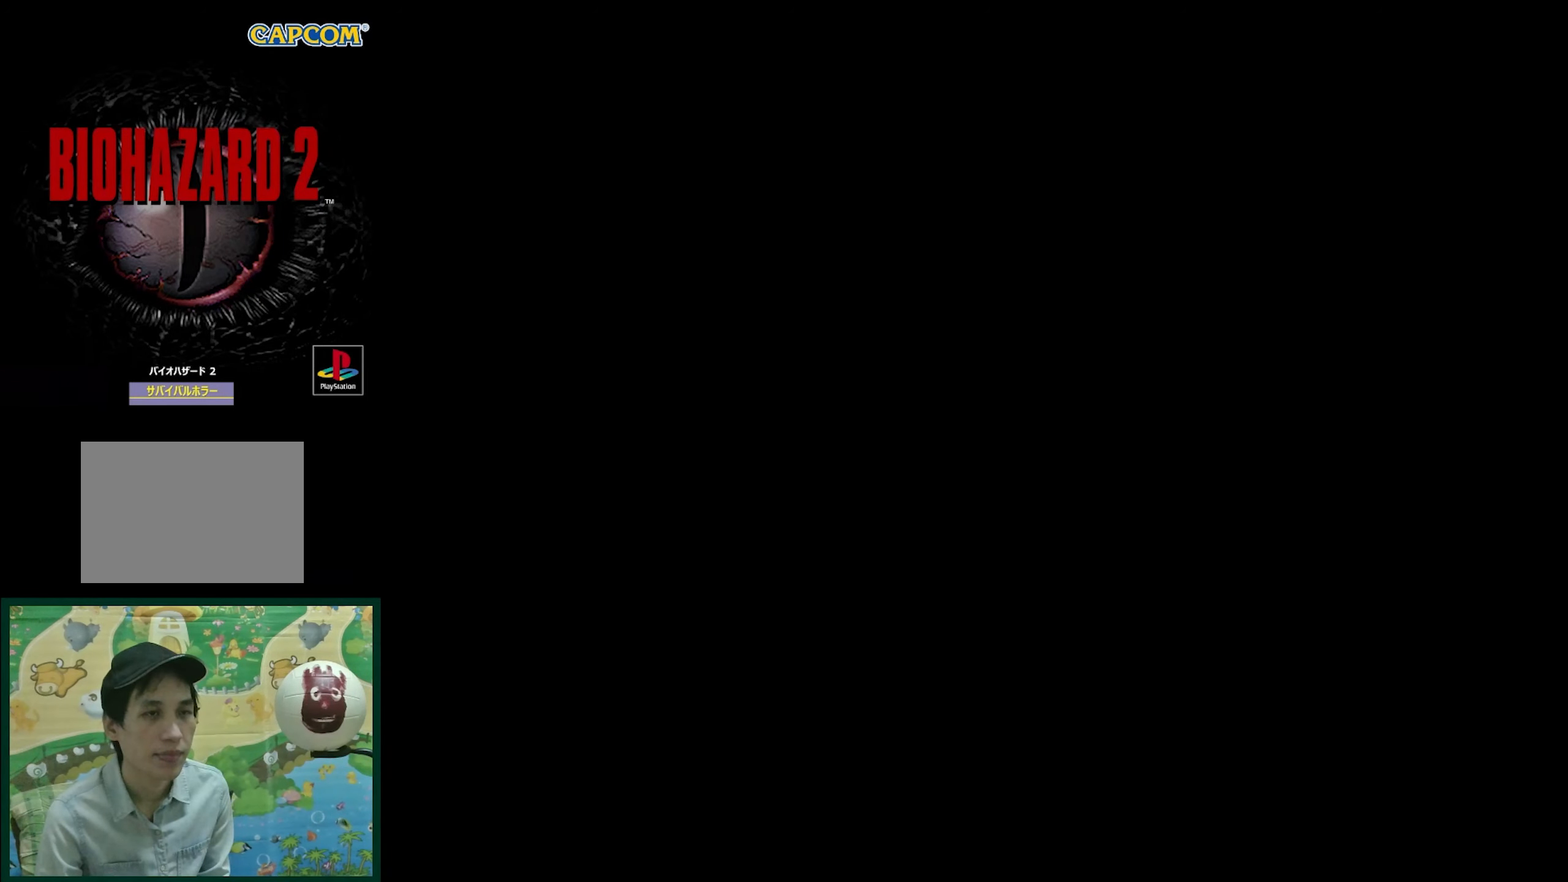
Gameplay with a controller (PlayStation layout); each line is a JSON object with the inputs held at the frame after it. "events" lists button and stick changes between this image and that frame as [ms after this image, input, new state], when the widget could be followed in between. Not read: L3 R3.
{"buttons": [], "events": [[17, "CROSS", "down"], [133, "CROSS", "up"]]}
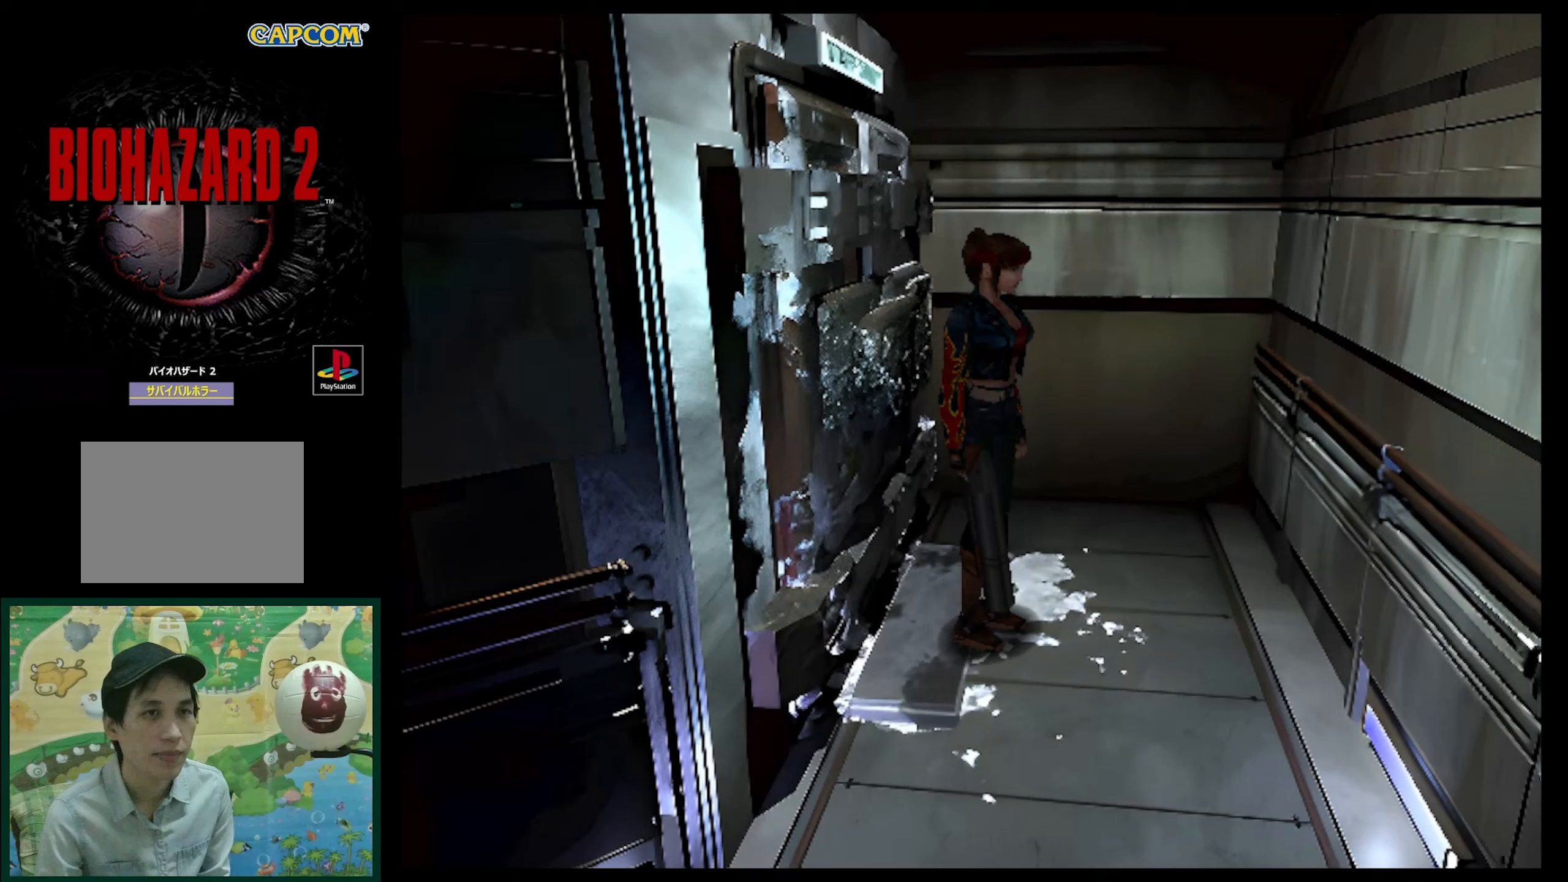
{"buttons": ["SQUARE", "DPAD_UP", "DPAD_RIGHT"], "events": [[117, "DPAD_RIGHT", "down"], [250, "SQUARE", "down"], [283, "DPAD_UP", "down"]]}
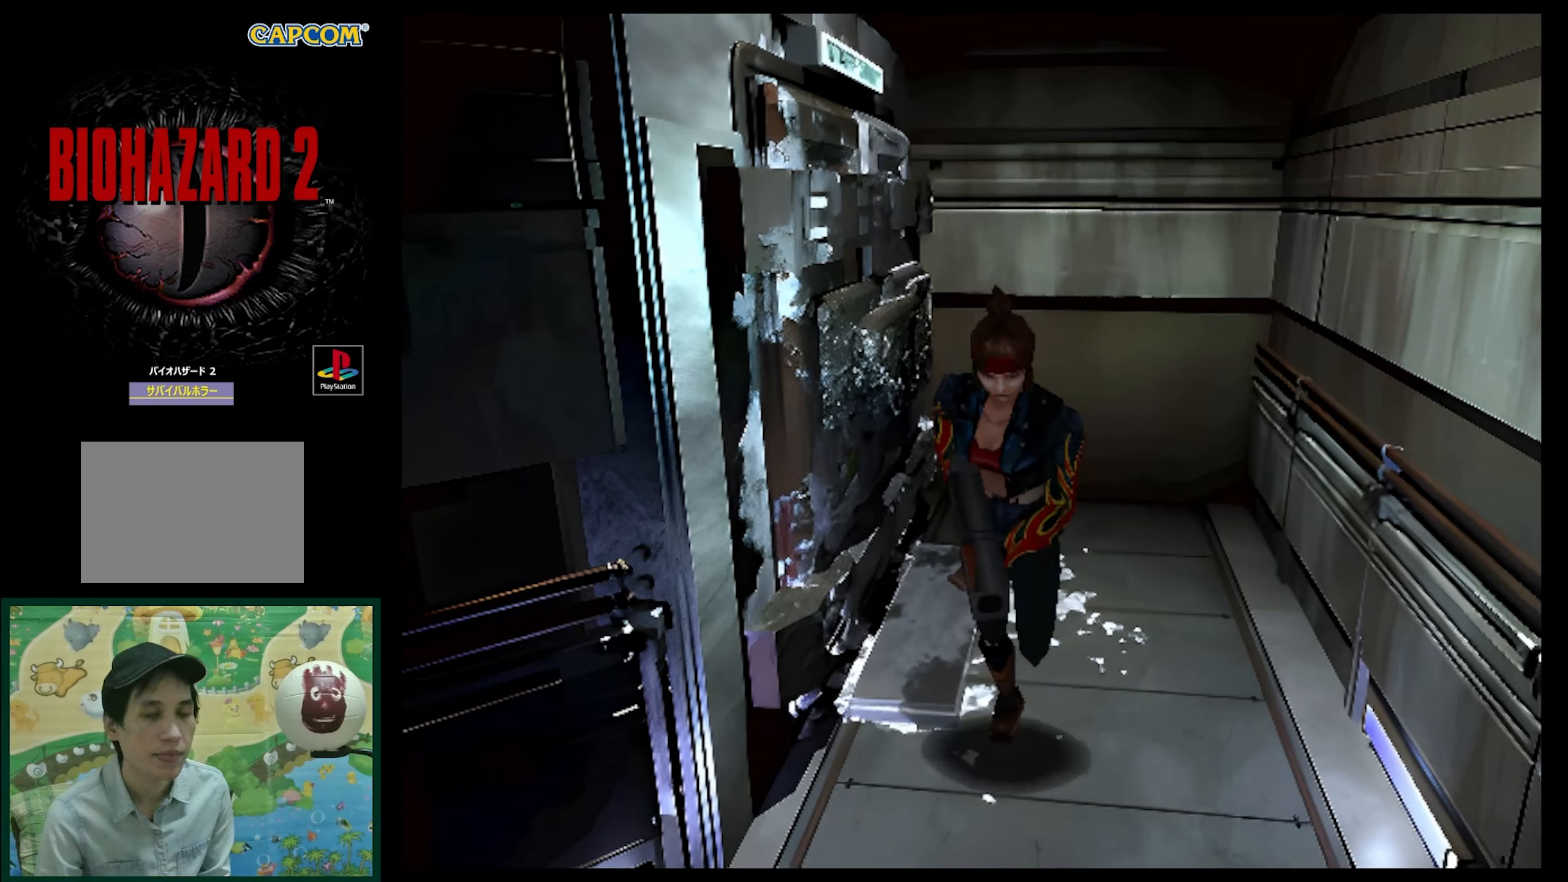
{"buttons": ["SQUARE", "DPAD_UP"], "events": [[100, "DPAD_RIGHT", "up"]]}
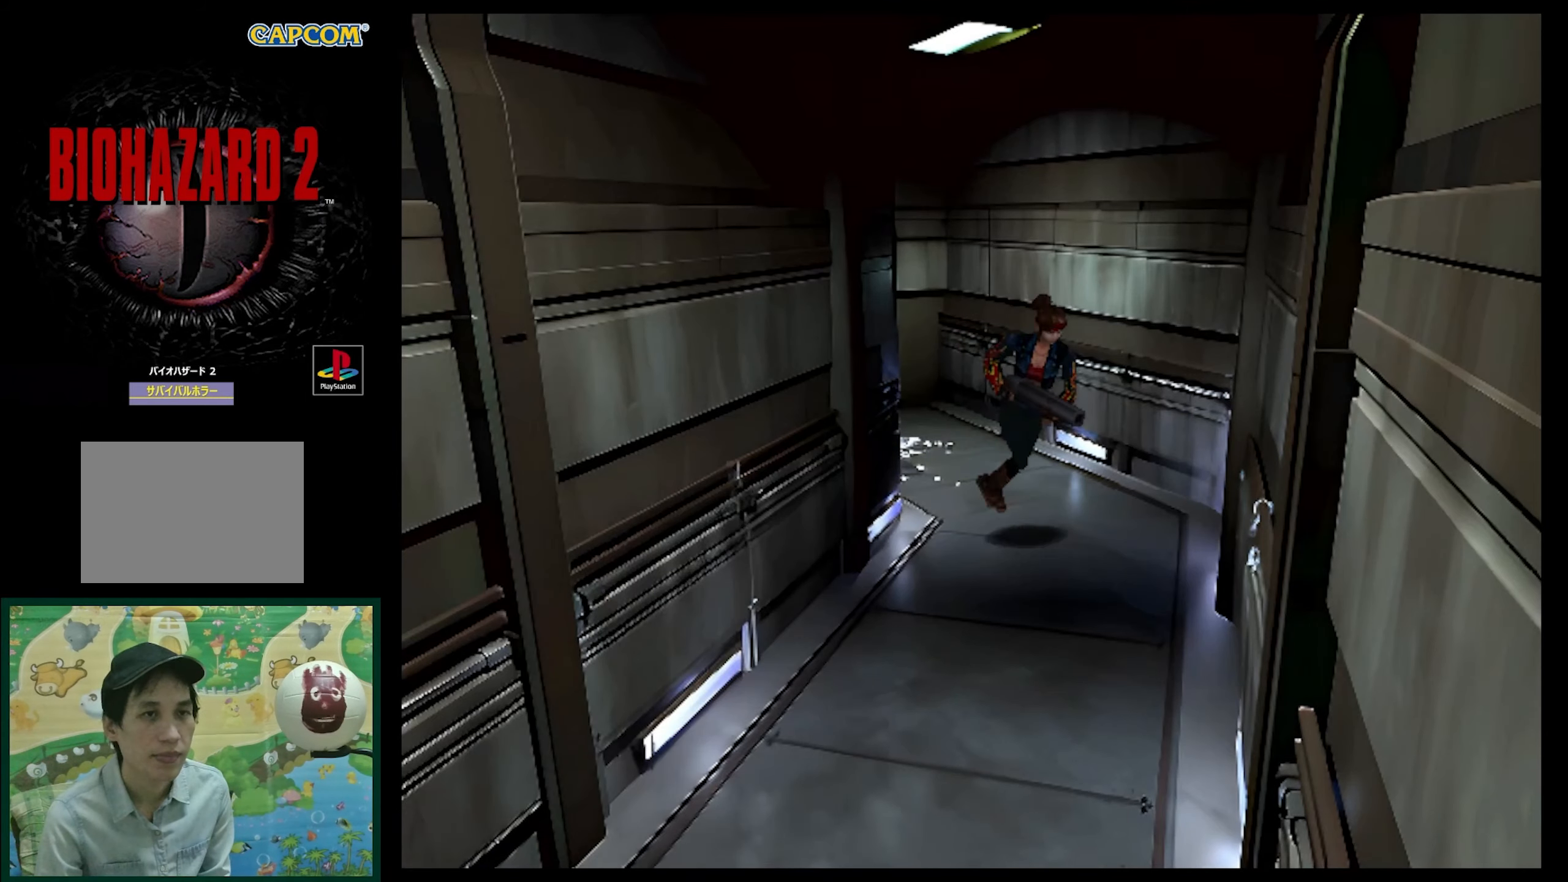
{"buttons": ["SQUARE", "DPAD_UP"], "events": [[83, "DPAD_RIGHT", "down"], [400, "DPAD_RIGHT", "up"]]}
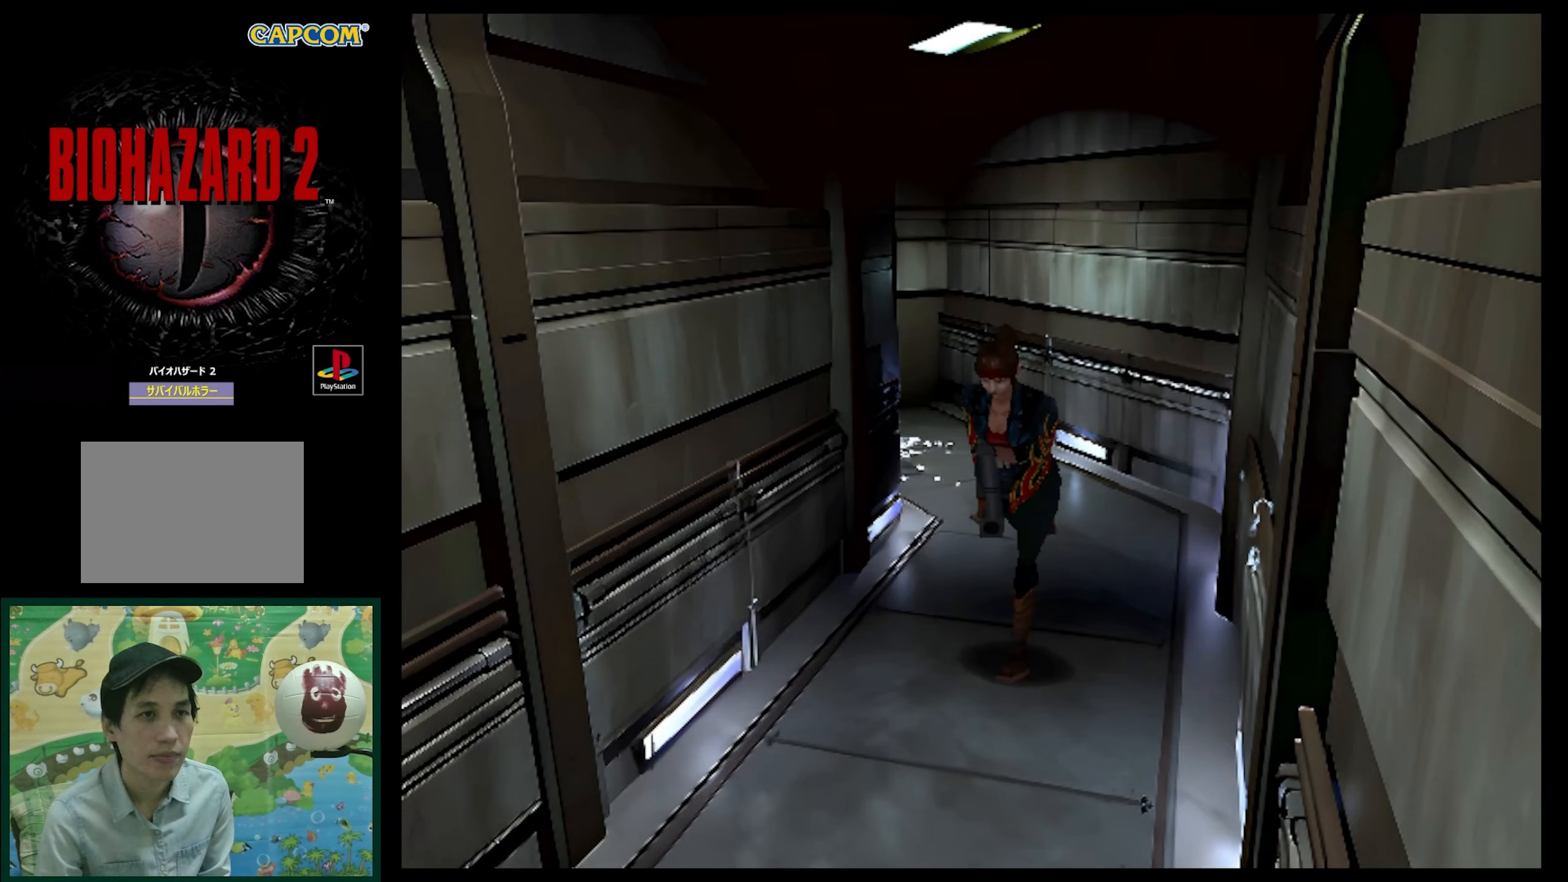
{"buttons": ["SQUARE", "DPAD_UP"], "events": []}
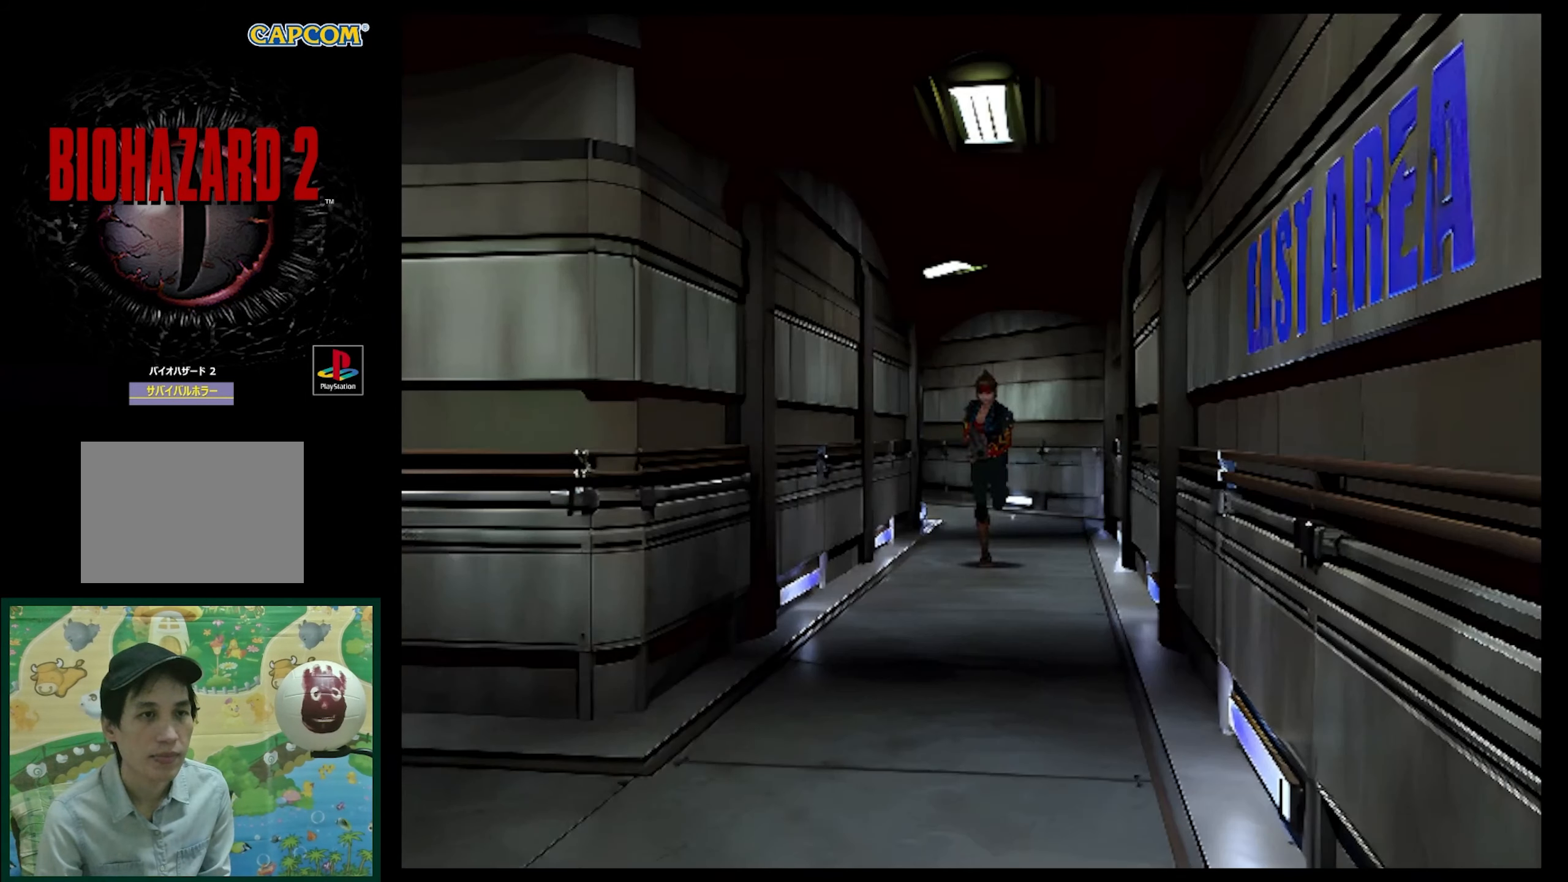
{"buttons": ["SQUARE", "DPAD_UP"], "events": []}
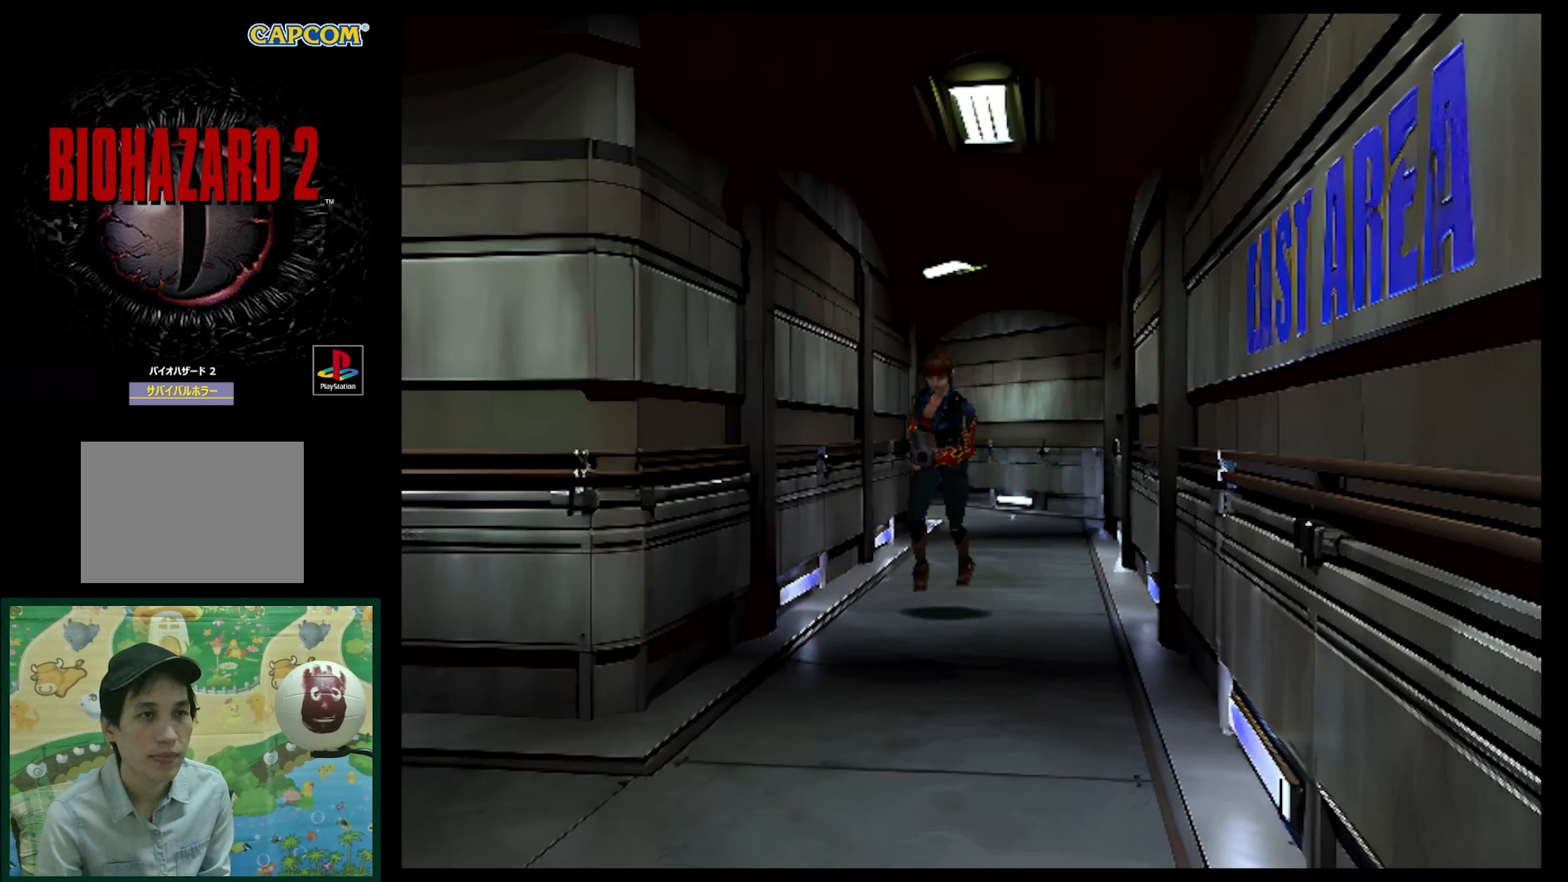
{"buttons": ["SQUARE", "DPAD_UP"], "events": []}
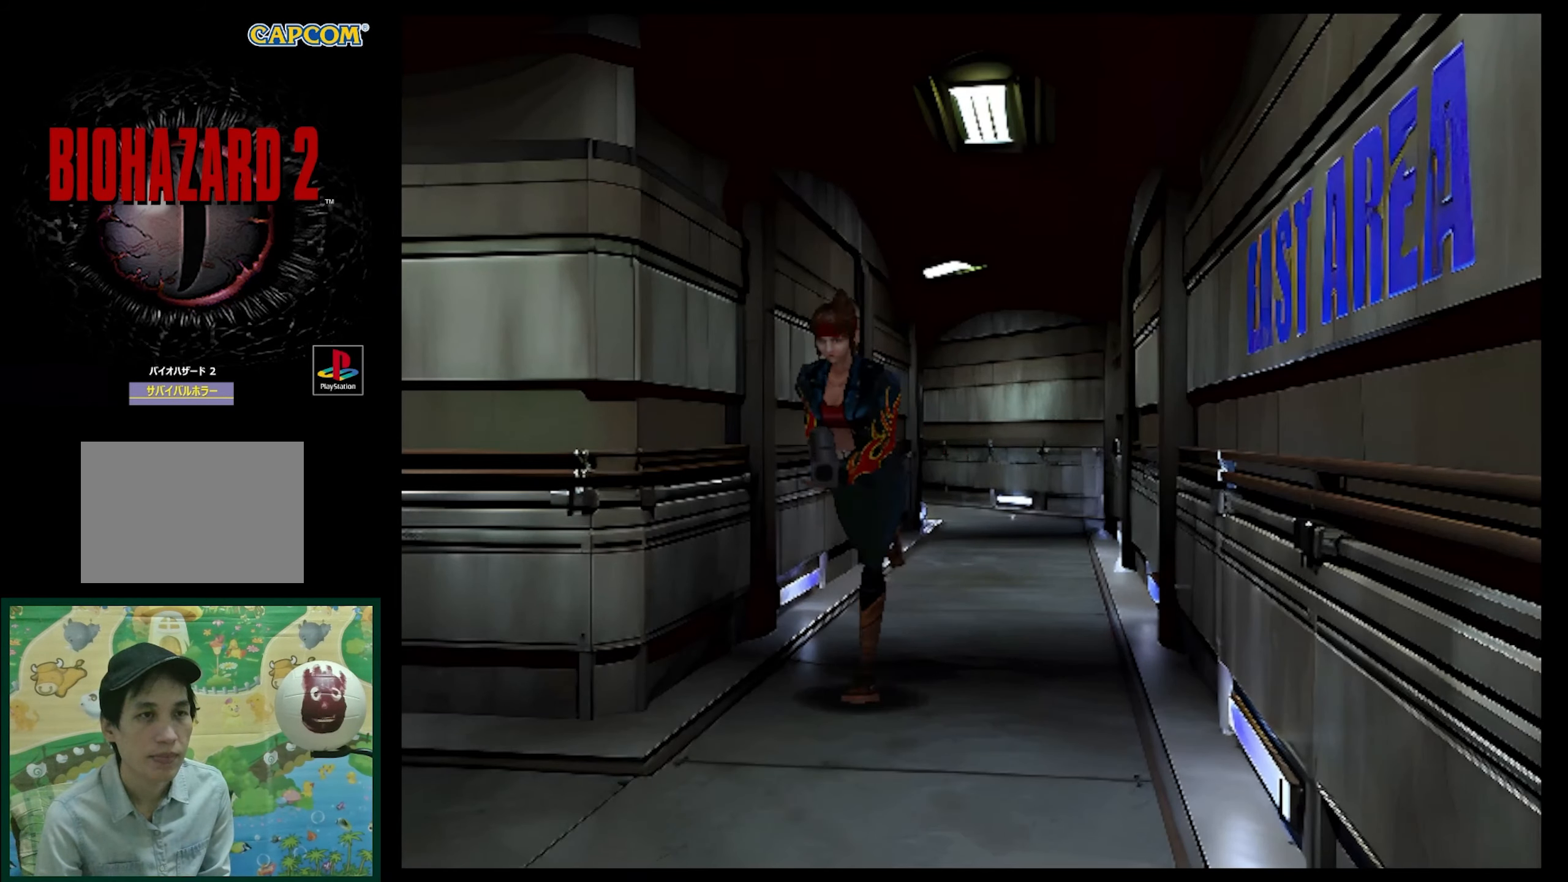
{"buttons": ["SQUARE", "DPAD_UP", "DPAD_RIGHT"], "events": [[267, "DPAD_RIGHT", "down"]]}
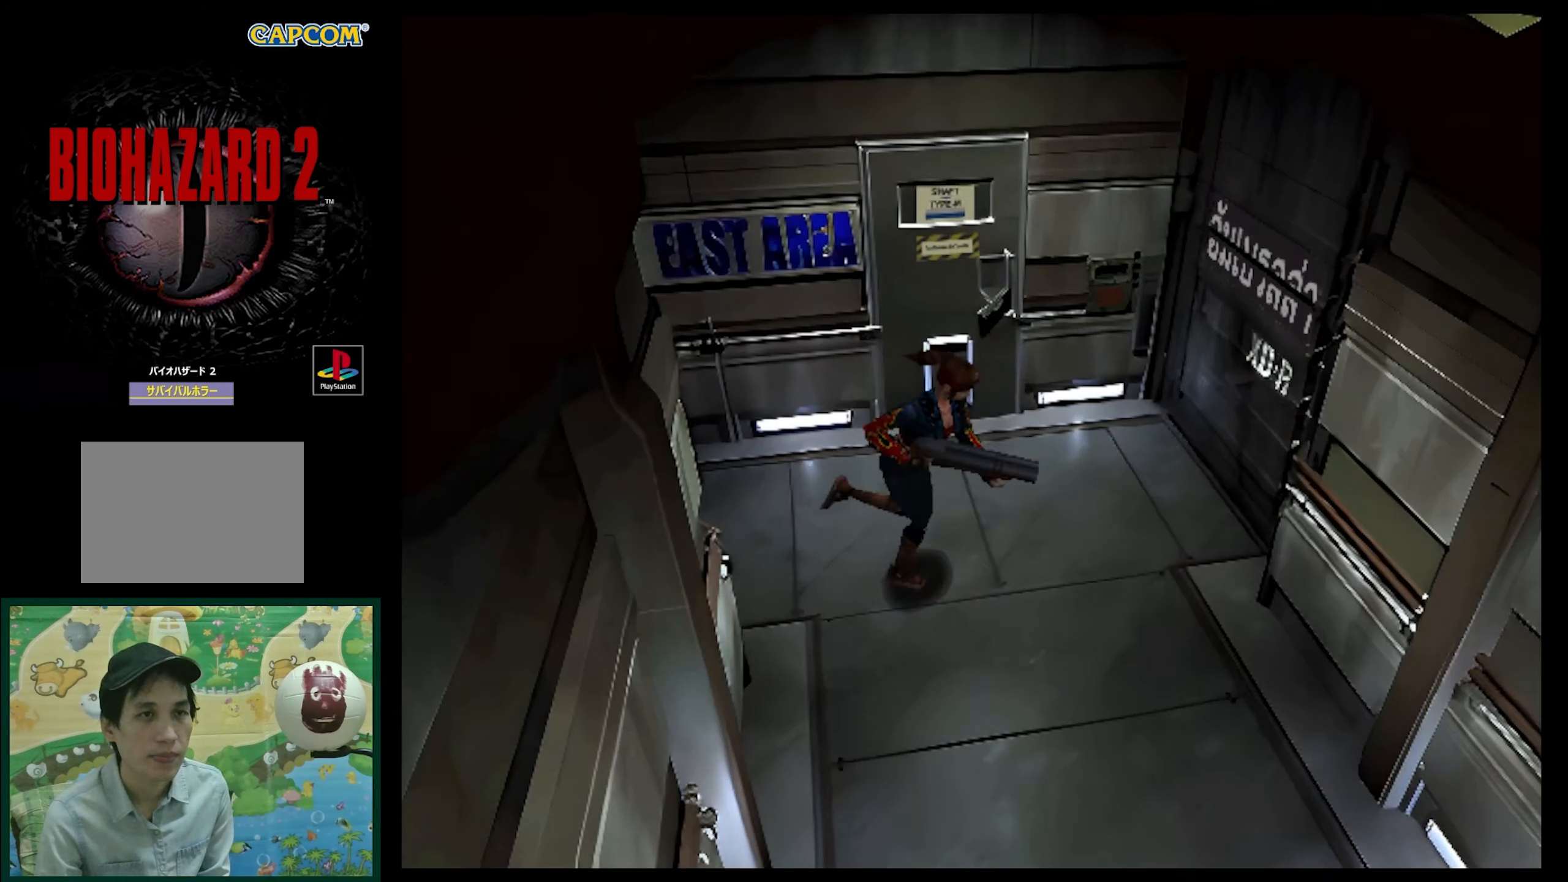
{"buttons": ["SQUARE", "DPAD_UP", "DPAD_RIGHT"], "events": []}
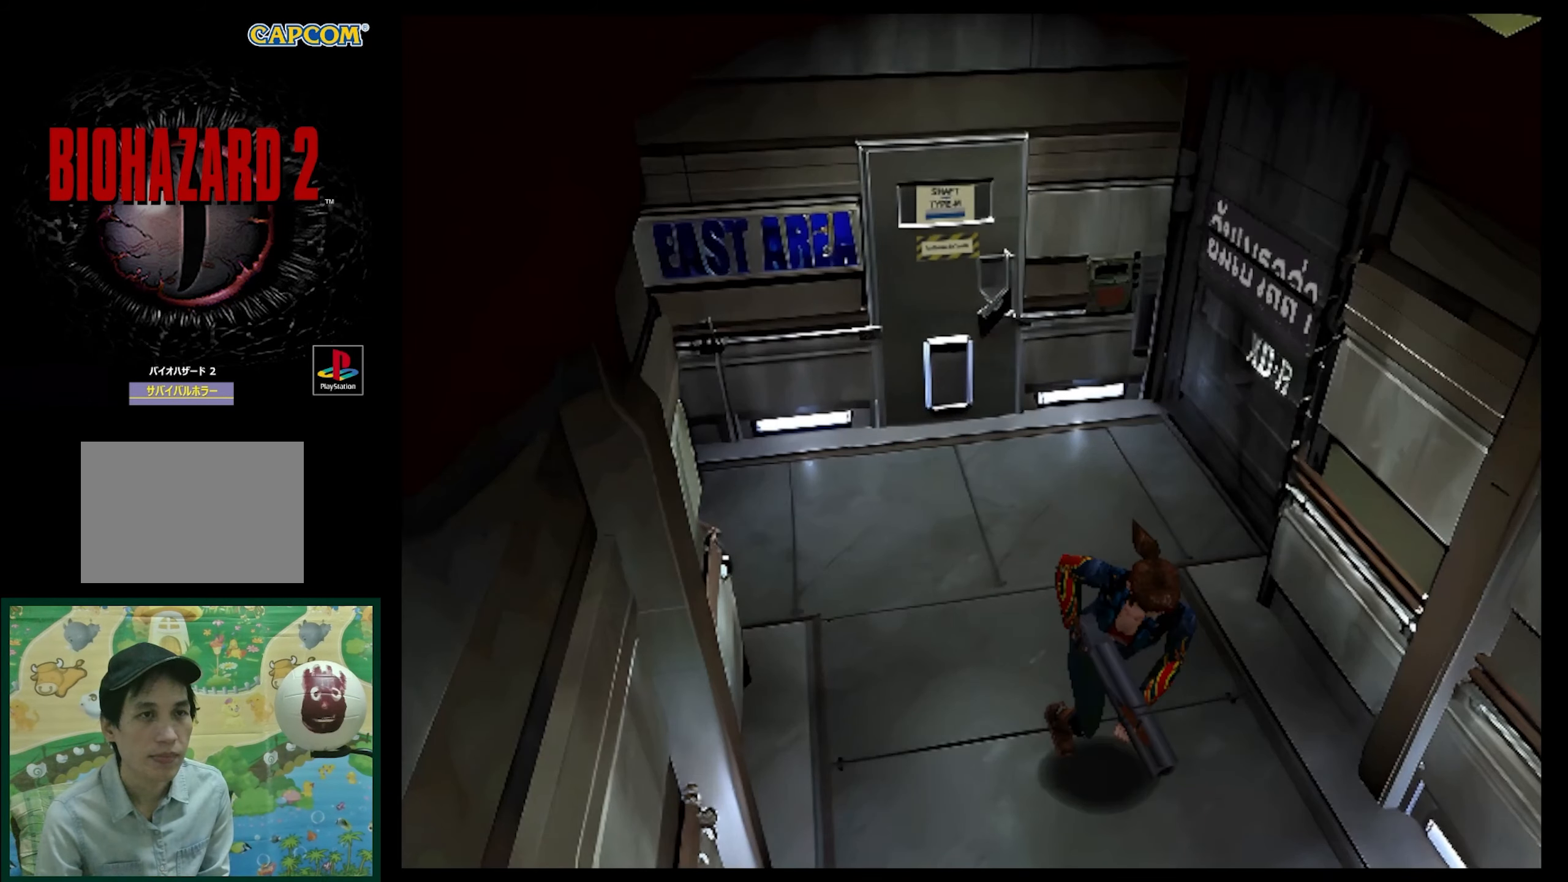
{"buttons": ["SQUARE", "DPAD_UP"], "events": [[17, "DPAD_RIGHT", "up"]]}
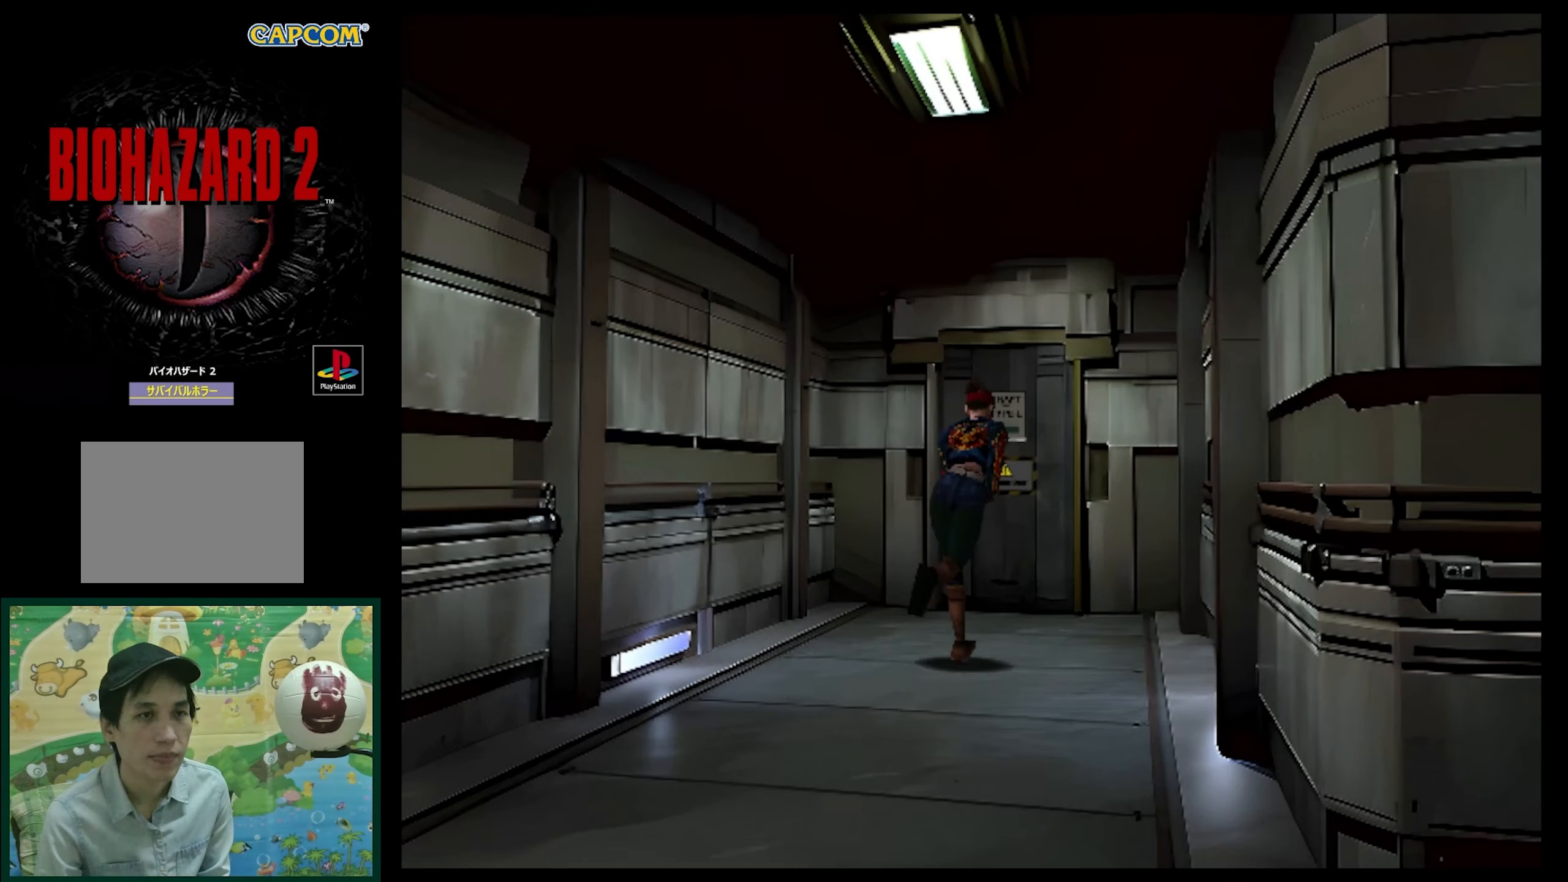
{"buttons": ["CROSS", "SQUARE", "DPAD_UP"], "events": [[333, "DPAD_LEFT", "down"], [450, "DPAD_LEFT", "up"], [500, "CROSS", "down"]]}
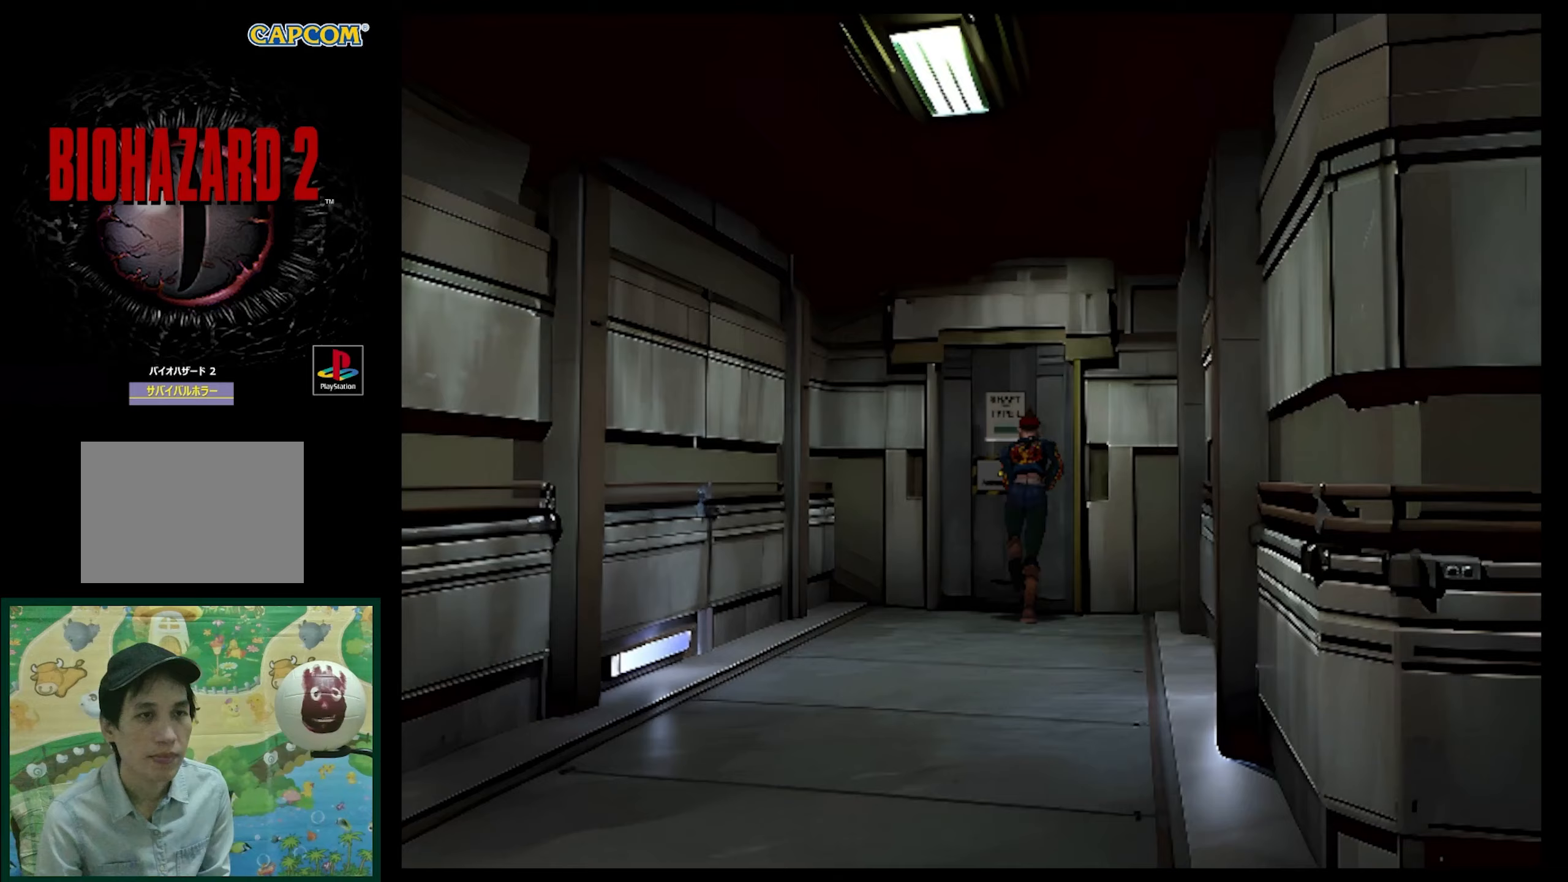
{"buttons": [], "events": [[150, "CROSS", "up"], [150, "SQUARE", "up"], [200, "DPAD_UP", "up"]]}